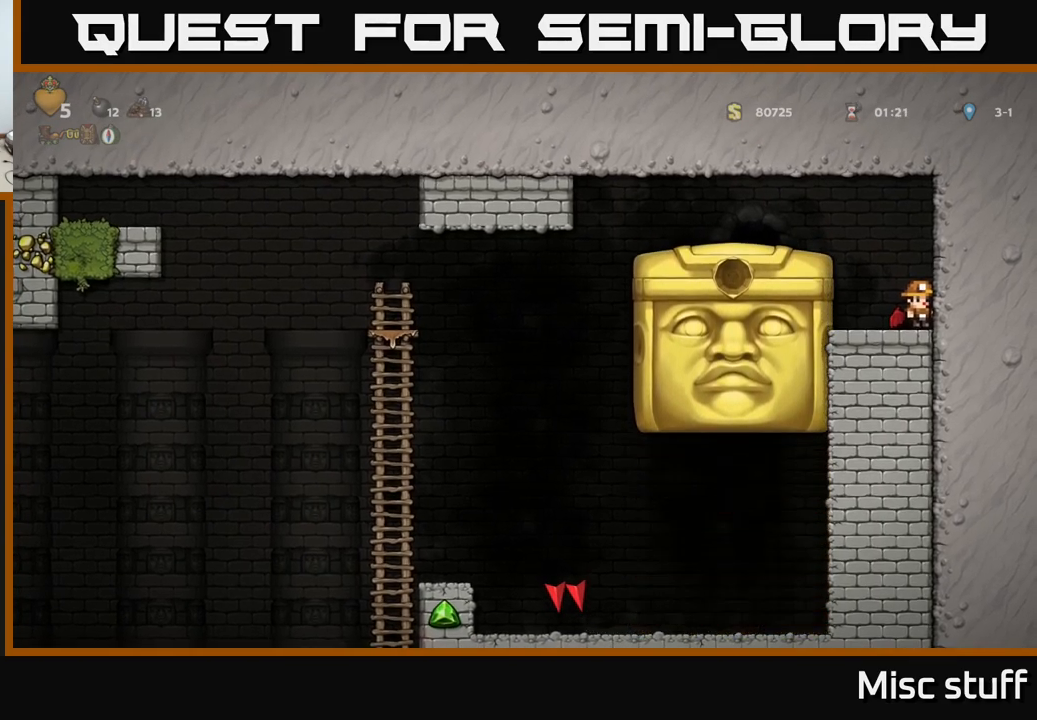
Gameplay with a controller (Xbox layout); each line is a JSON object with the inputs held at the frame after it. "events" lists button and stick changes between this image and that frame as [ms after this image, input, new state], when the widget could be followed in between. Not read: right_stick.
{"buttons": ["DPAD_LEFT"], "left_stick": "center", "events": [[500, "DPAD_LEFT", "down"]]}
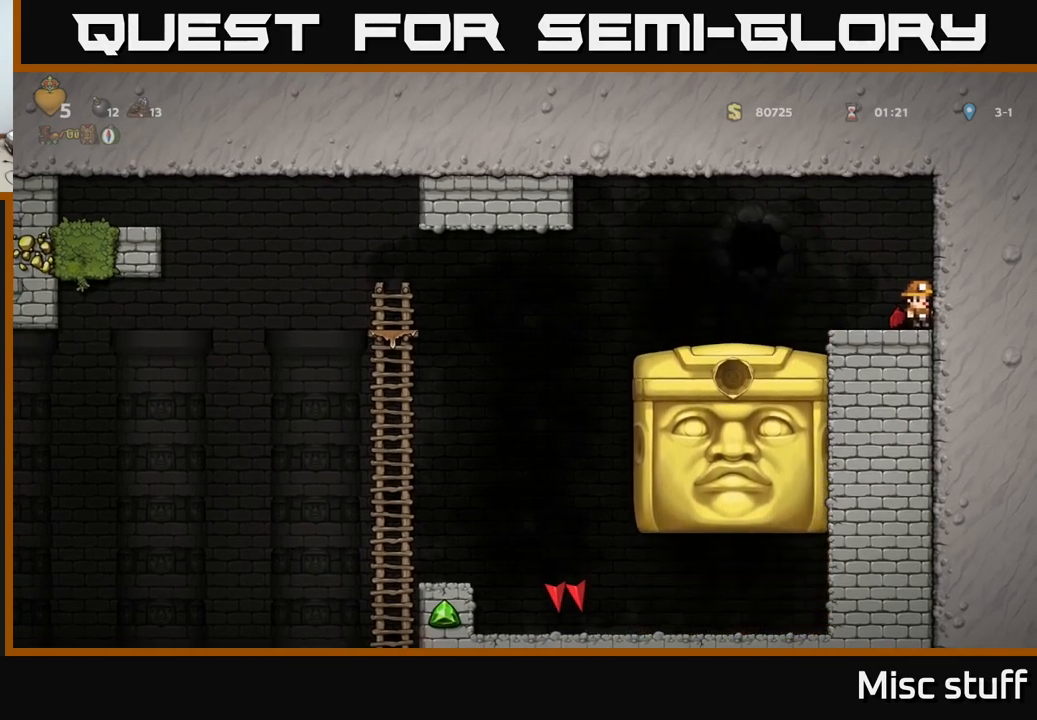
{"buttons": [], "left_stick": "center", "events": [[50, "A", "down"], [100, "A", "up"], [383, "DPAD_LEFT", "up"]]}
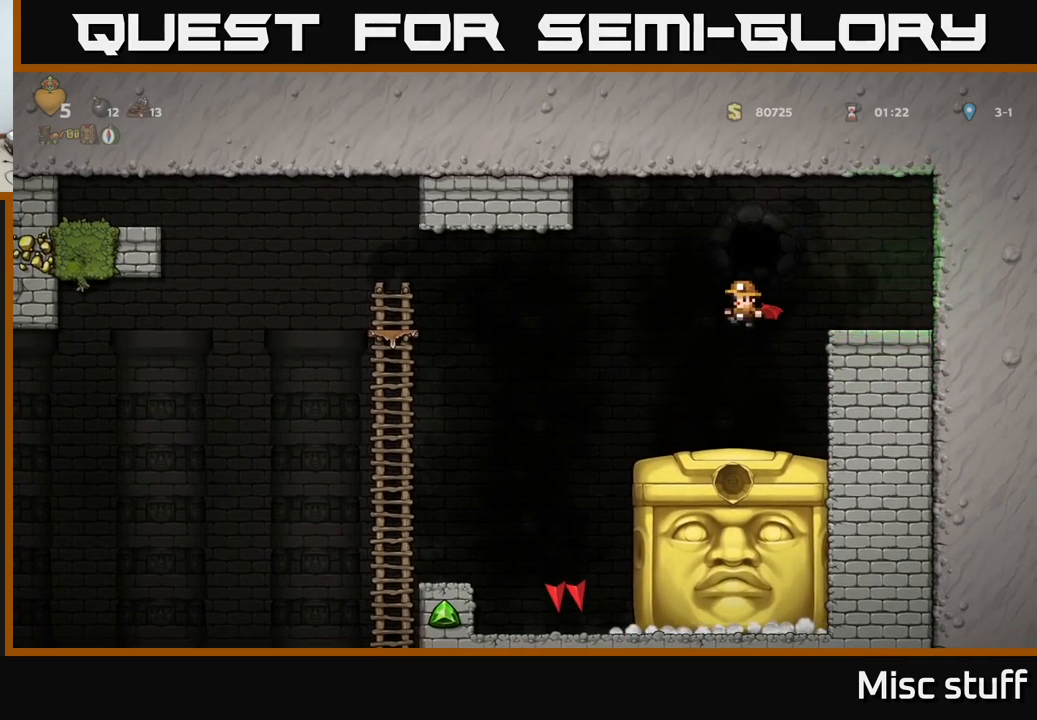
{"buttons": [], "left_stick": "center", "events": [[83, "DPAD_RIGHT", "down"], [150, "DPAD_RIGHT", "up"]]}
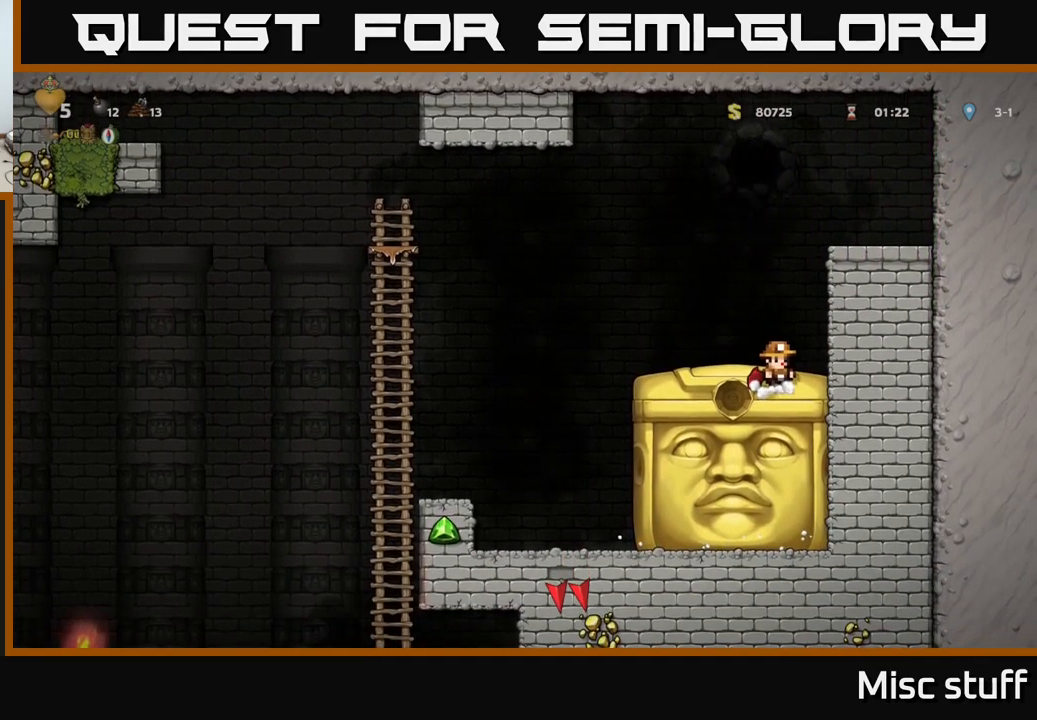
{"buttons": [], "left_stick": "center", "events": [[66, "DPAD_LEFT", "down"], [100, "DPAD_LEFT", "up"], [433, "L2", "down"], [500, "L2", "up"]]}
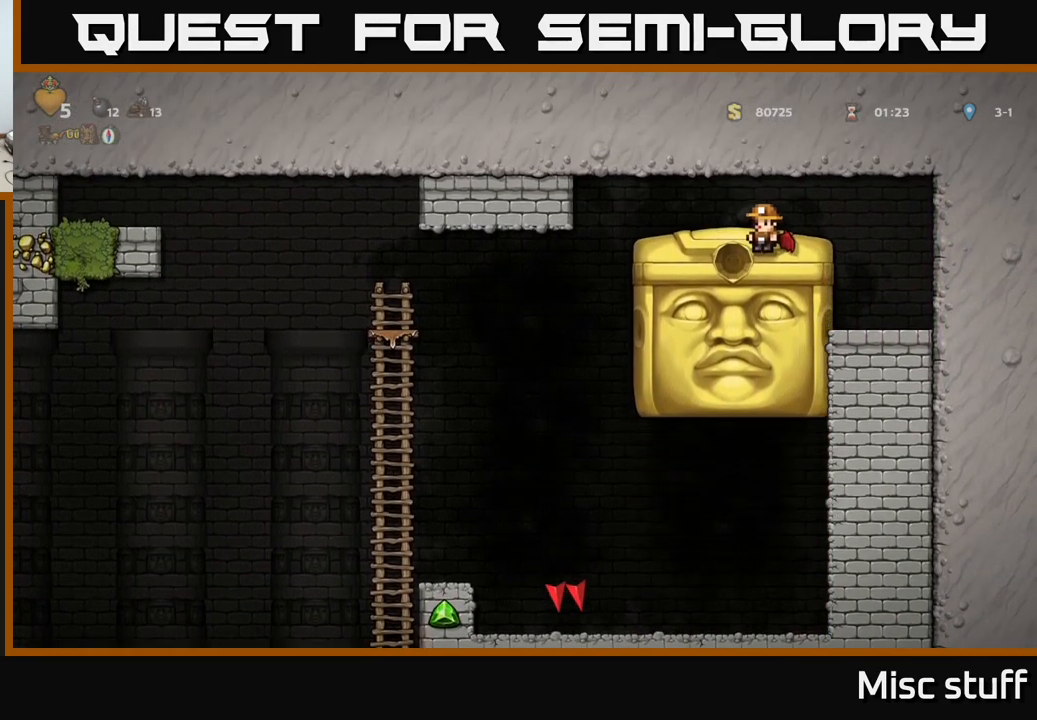
{"buttons": ["L2"], "left_stick": "center", "events": [[66, "L2", "down"], [166, "L2", "up"], [216, "L2", "down"], [300, "L2", "up"], [367, "L2", "down"], [433, "L2", "up"], [500, "L2", "down"]]}
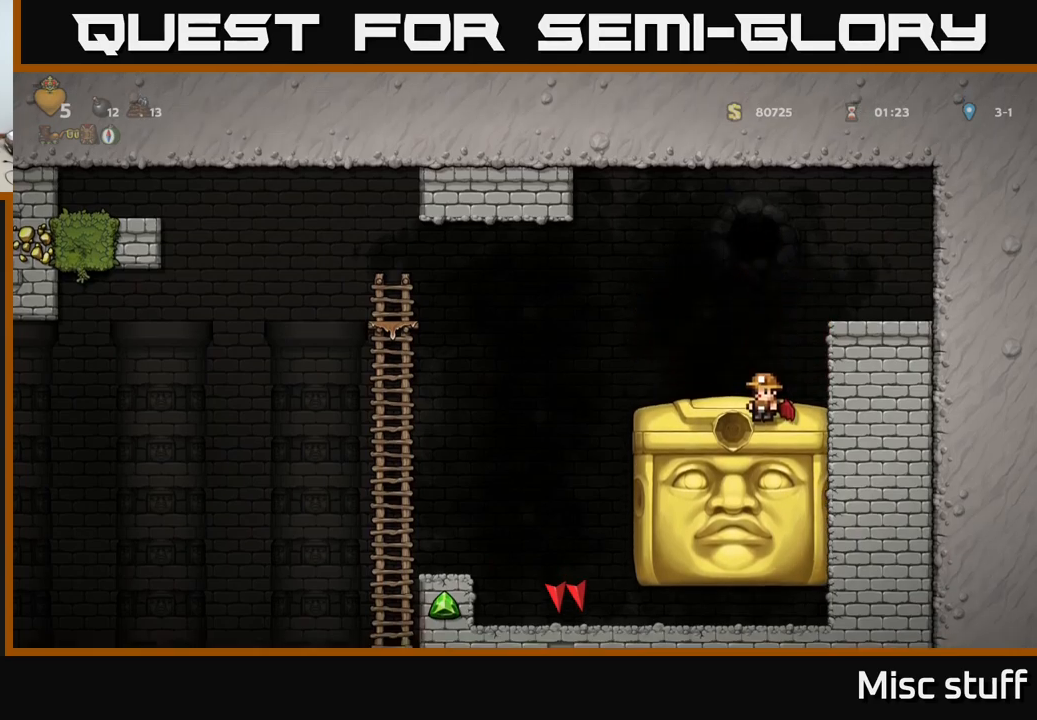
{"buttons": [], "left_stick": "center", "events": [[83, "L2", "up"], [250, "DPAD_LEFT", "down"], [283, "DPAD_LEFT", "up"]]}
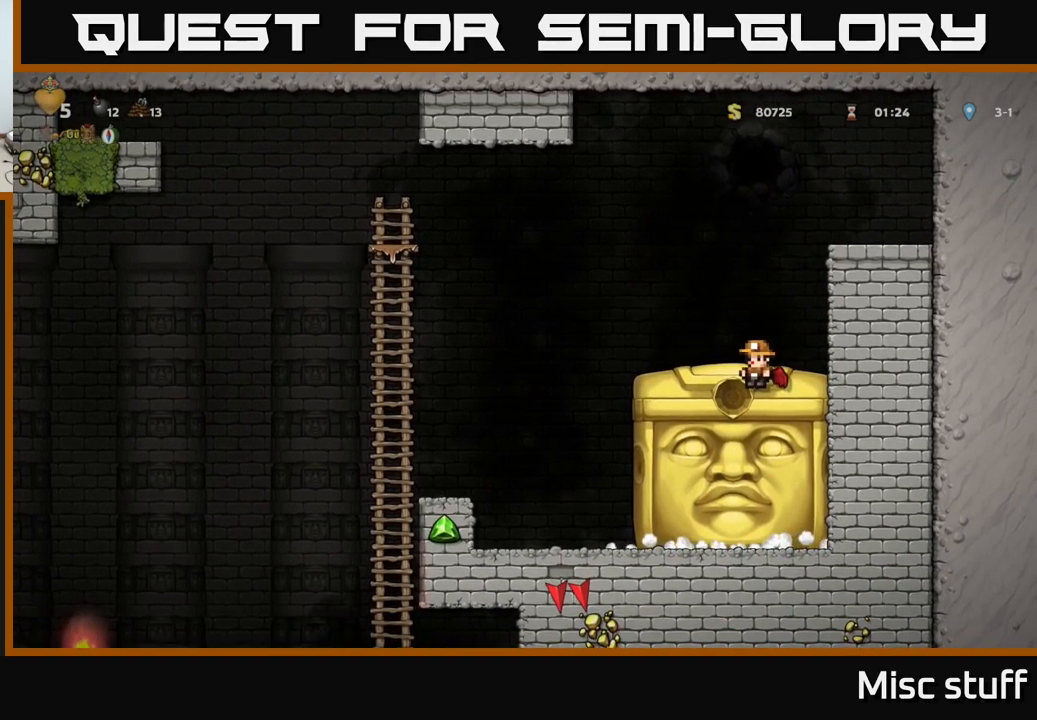
{"buttons": [], "left_stick": "center", "events": []}
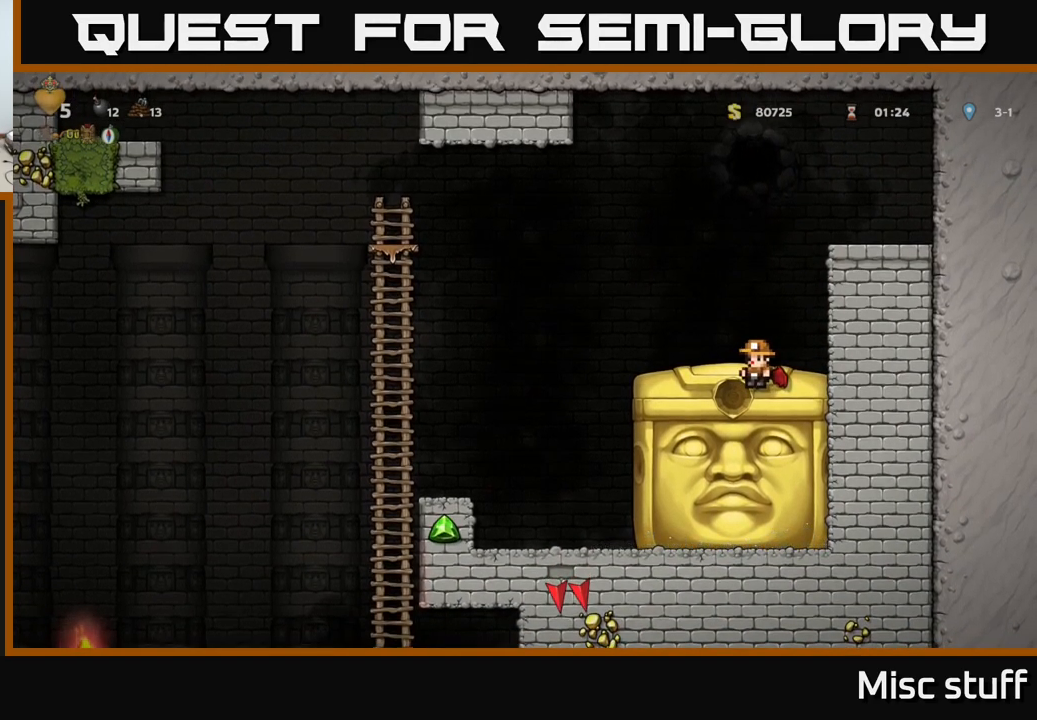
{"buttons": ["L2"], "left_stick": "center", "events": [[167, "L2", "down"], [267, "L2", "up"], [367, "L2", "down"], [433, "L2", "up"], [500, "L2", "down"]]}
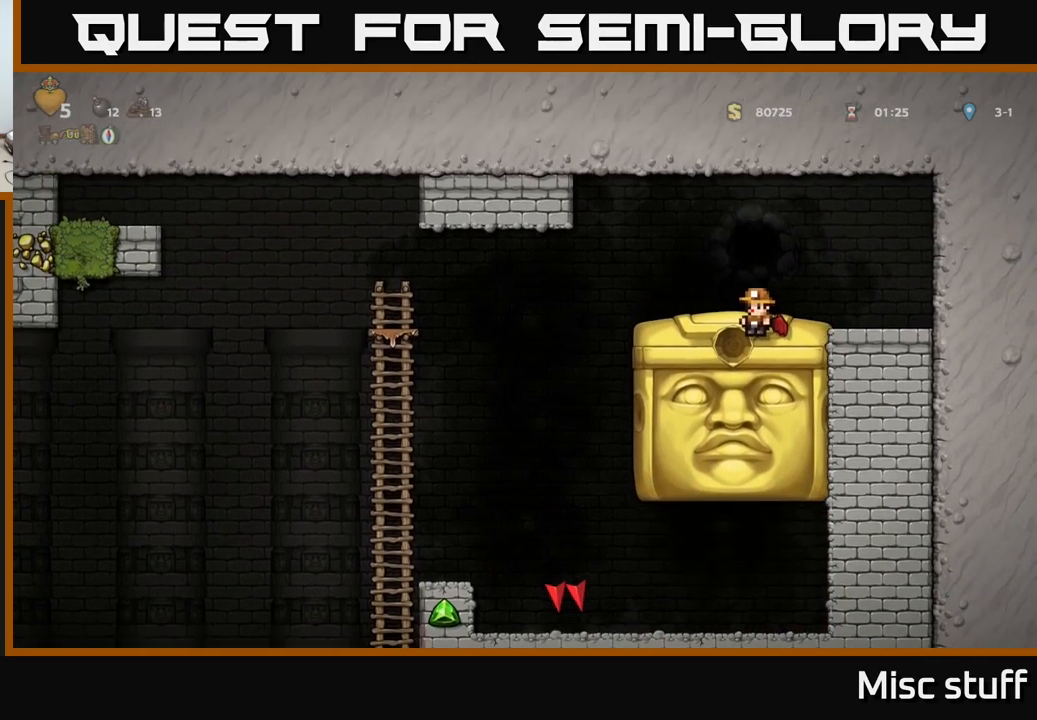
{"buttons": [], "left_stick": "center", "events": [[50, "L2", "up"], [117, "L2", "down"], [183, "L2", "up"], [267, "L2", "down"], [350, "L2", "up"], [383, "L2", "down"], [467, "L2", "up"]]}
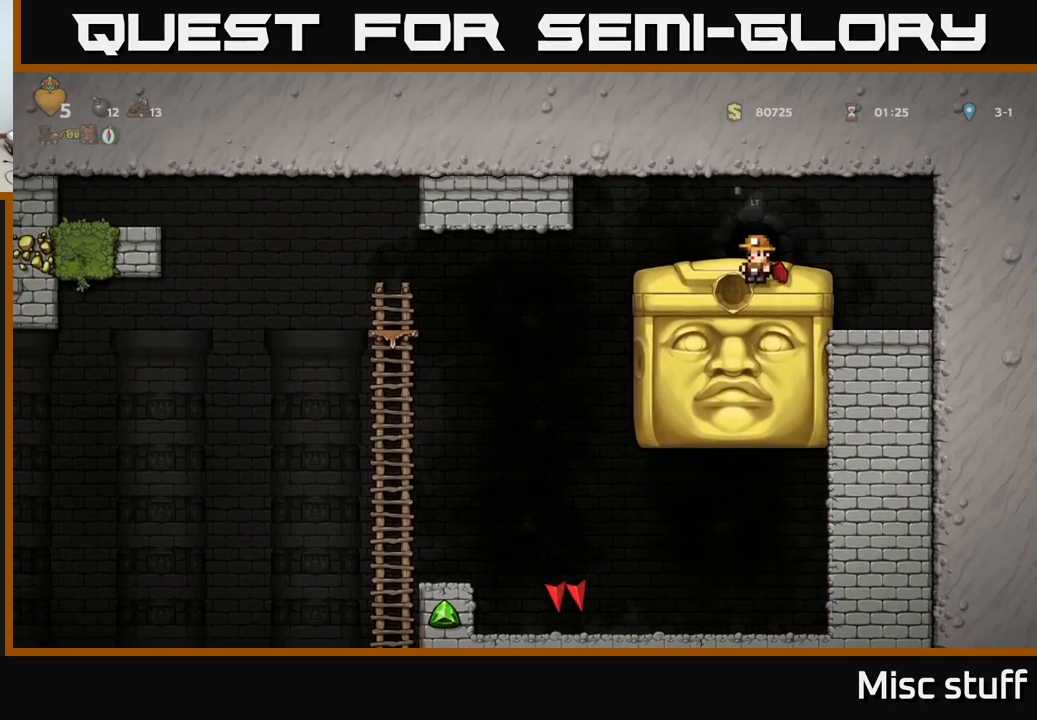
{"buttons": [], "left_stick": "center", "events": [[33, "L2", "down"], [117, "L2", "up"], [183, "L2", "down"], [267, "L2", "up"], [333, "L2", "down"], [417, "L2", "up"]]}
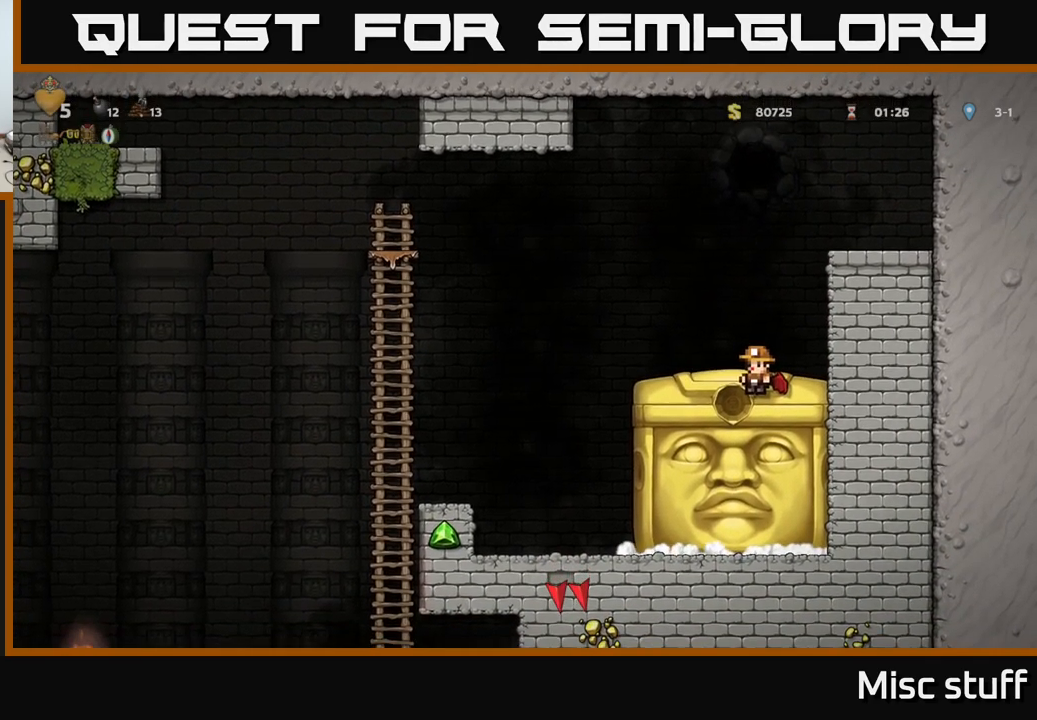
{"buttons": [], "left_stick": "center", "events": [[167, "DPAD_LEFT", "down"], [183, "DPAD_LEFT", "up"]]}
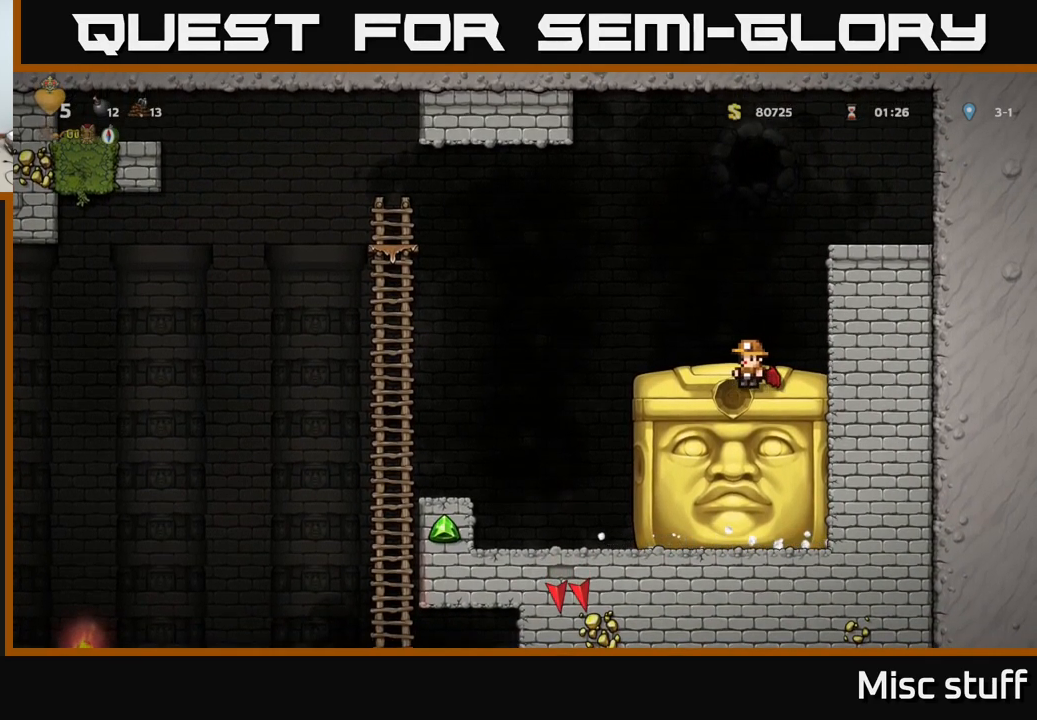
{"buttons": ["L2"], "left_stick": "center", "events": [[250, "DPAD_RIGHT", "down"], [283, "DPAD_RIGHT", "up"], [467, "L2", "down"]]}
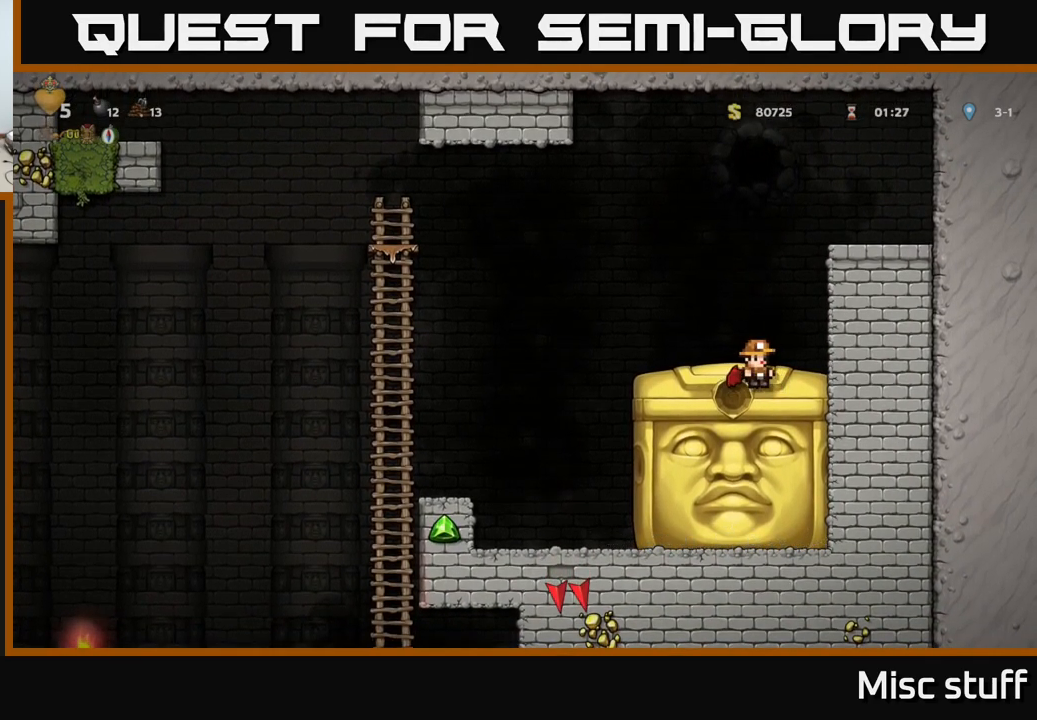
{"buttons": [], "left_stick": "center", "events": [[33, "L2", "up"], [117, "L2", "down"], [200, "L2", "up"], [283, "L2", "down"], [367, "L2", "up"], [433, "L2", "down"], [483, "L2", "up"]]}
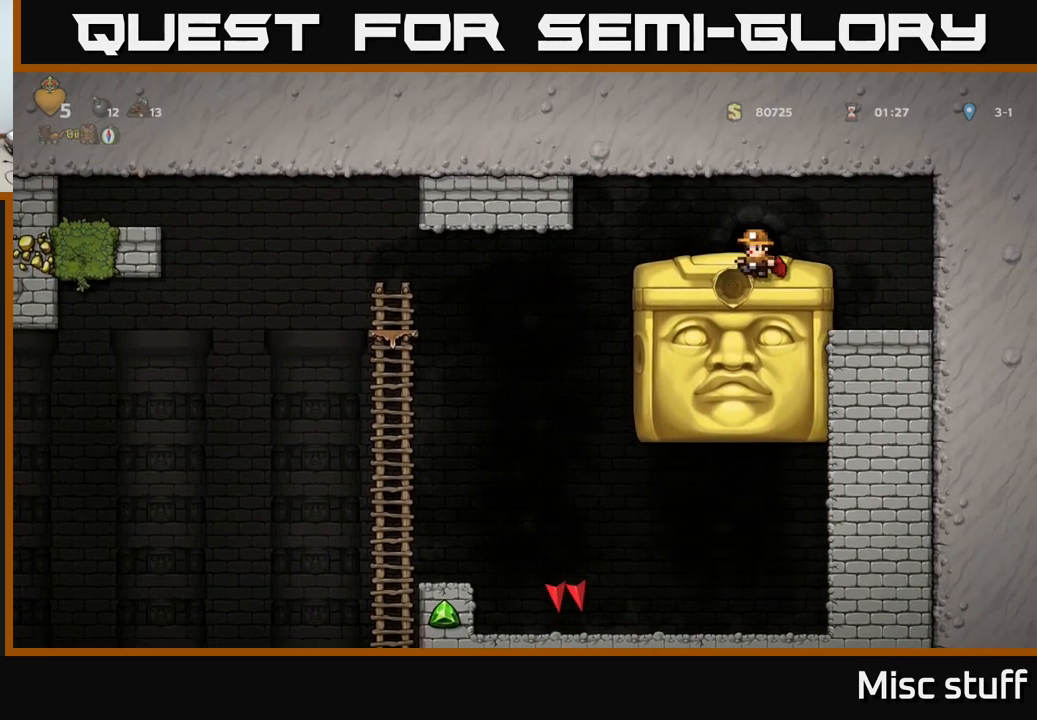
{"buttons": [], "left_stick": "center", "events": [[67, "L2", "down"], [150, "L2", "up"], [233, "L2", "down"], [283, "L2", "up"], [383, "L2", "down"], [450, "L2", "up"]]}
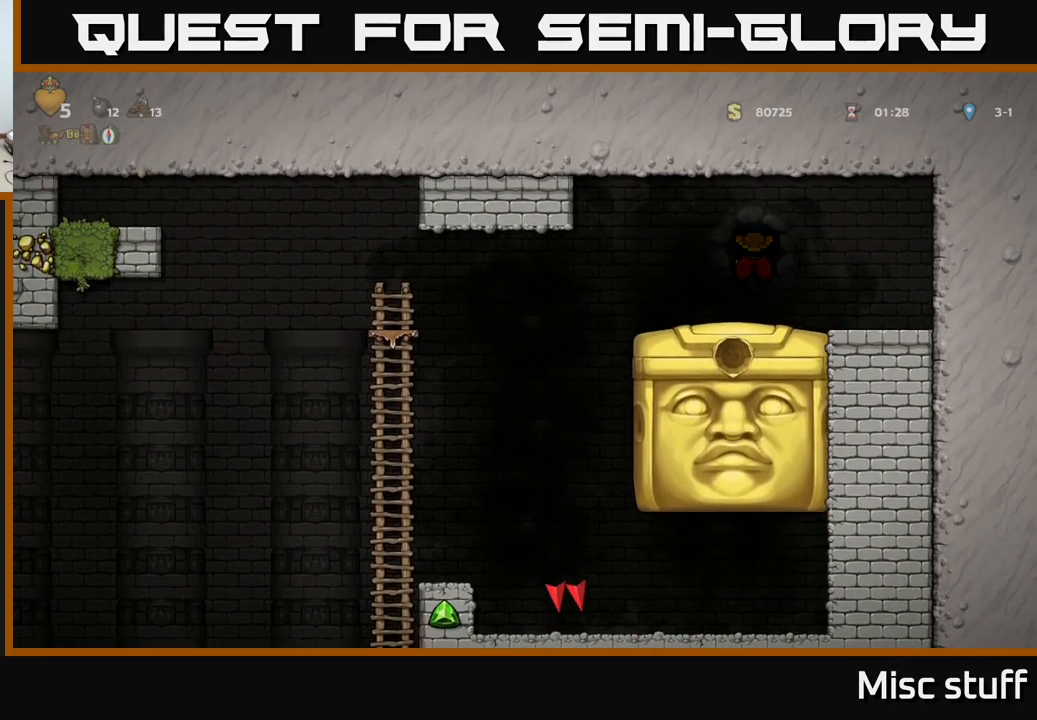
{"buttons": [], "left_stick": "center", "events": []}
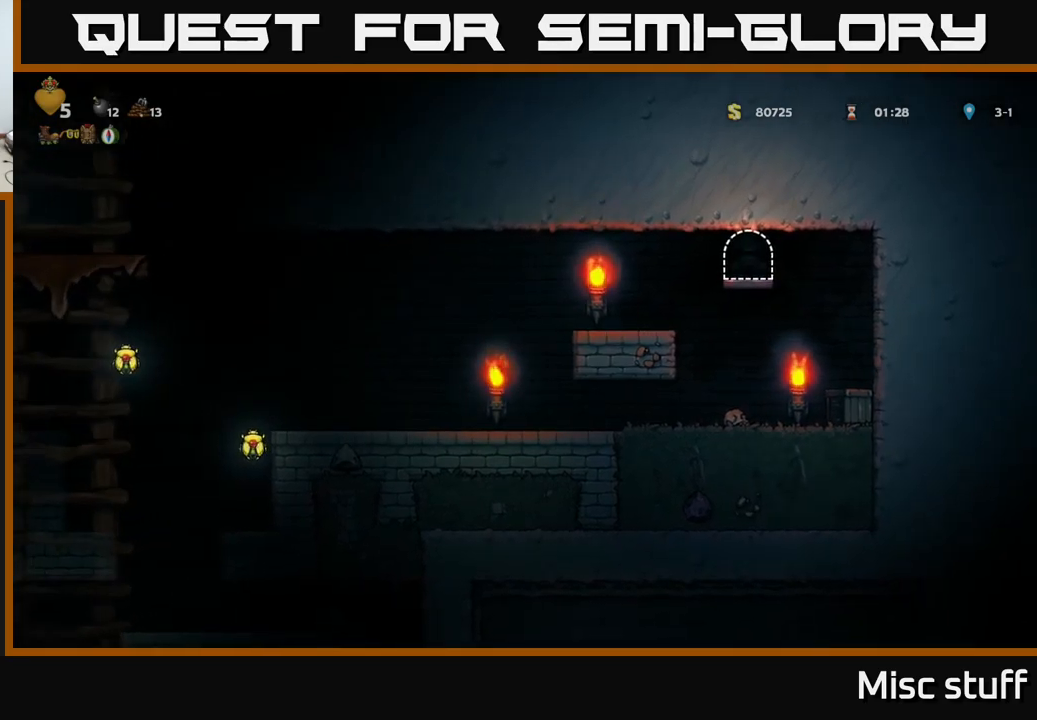
{"buttons": [], "left_stick": "center", "events": []}
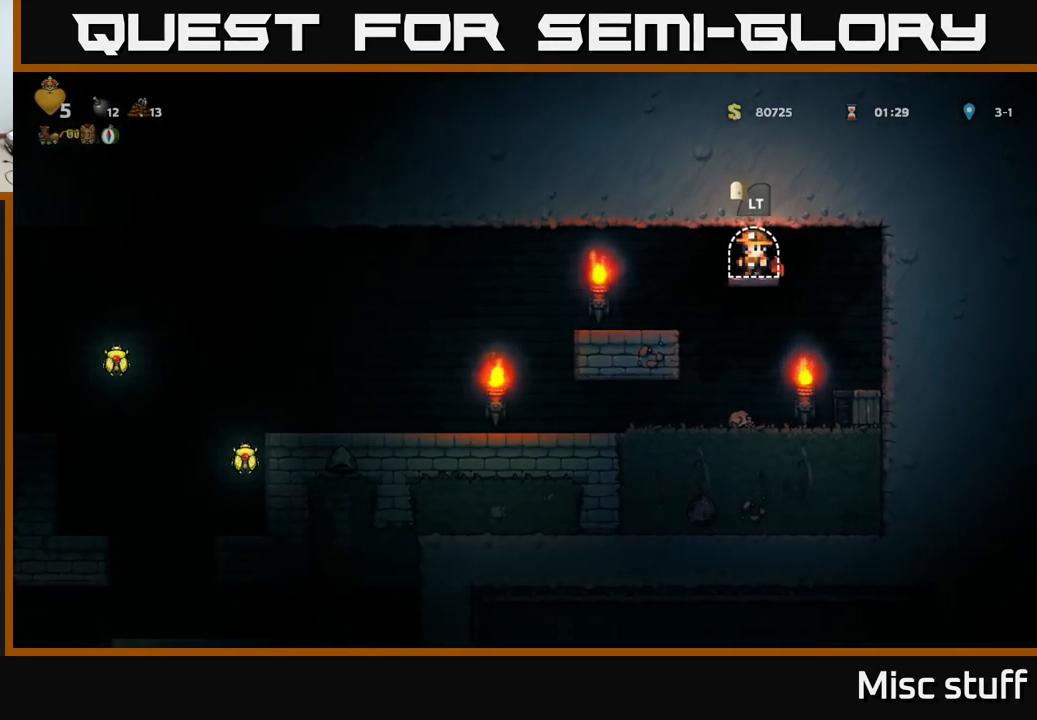
{"buttons": ["X"], "left_stick": "center", "events": [[117, "DPAD_RIGHT", "down"], [350, "DPAD_RIGHT", "up"], [417, "X", "down"]]}
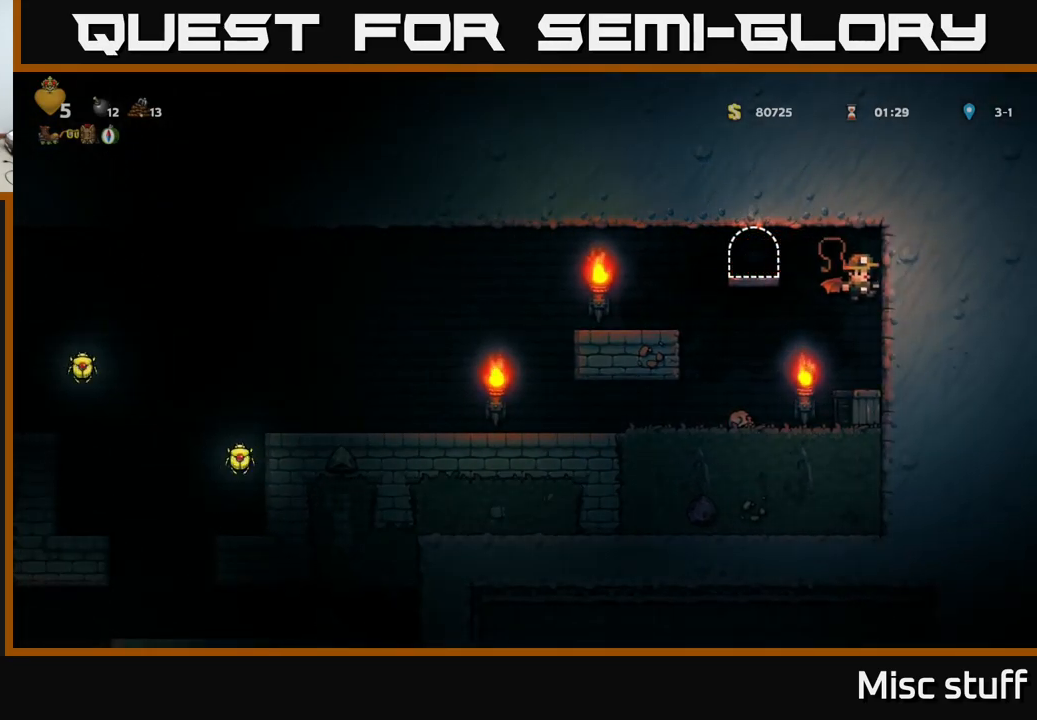
{"buttons": [], "left_stick": "center", "events": [[84, "DPAD_LEFT", "down"], [150, "X", "up"], [167, "DPAD_LEFT", "up"], [284, "DPAD_RIGHT", "down"], [400, "DPAD_RIGHT", "up"]]}
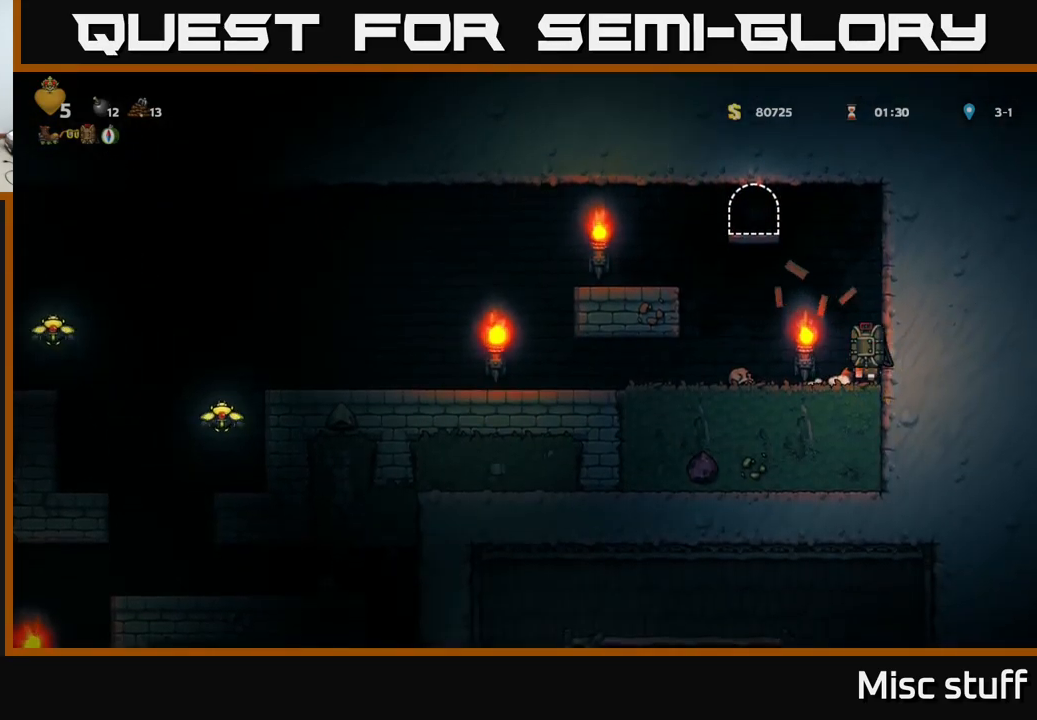
{"buttons": ["A", "DPAD_LEFT"], "left_stick": "center", "events": [[184, "DPAD_LEFT", "down"], [450, "A", "down"]]}
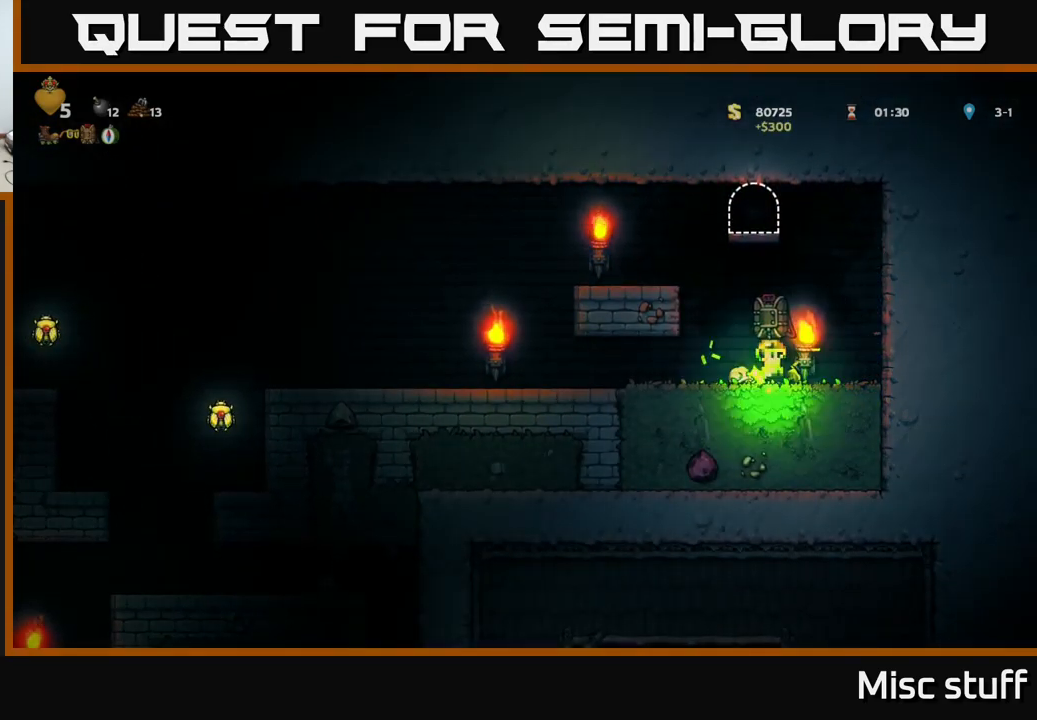
{"buttons": ["DPAD_LEFT"], "left_stick": "center", "events": [[217, "A", "up"]]}
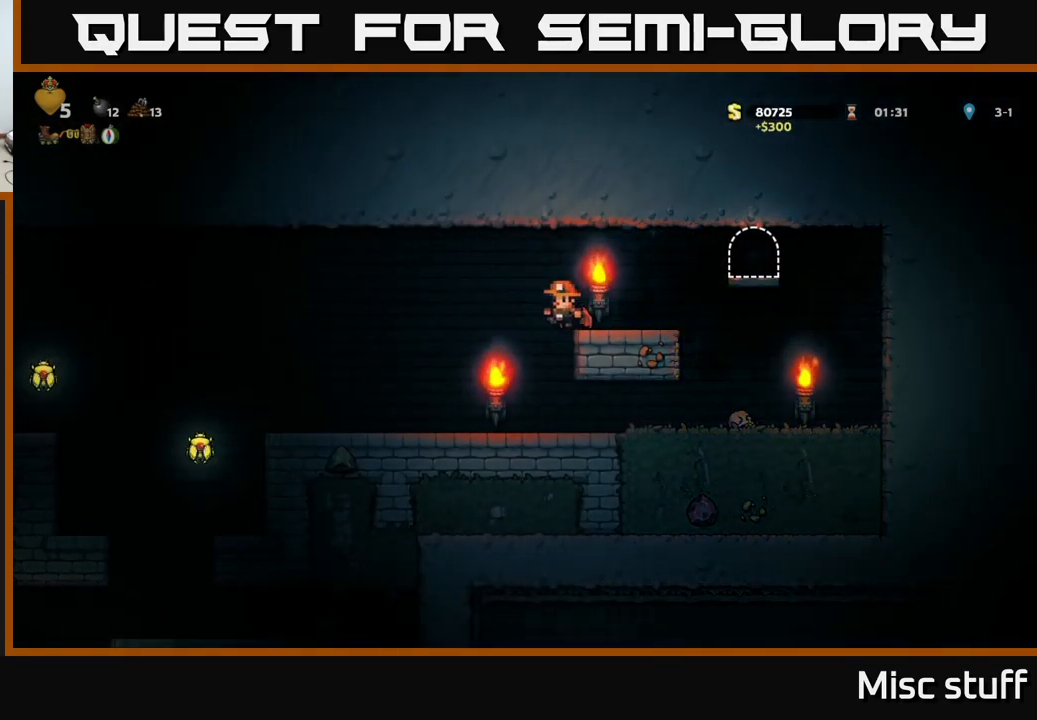
{"buttons": ["DPAD_LEFT"], "left_stick": "center", "events": []}
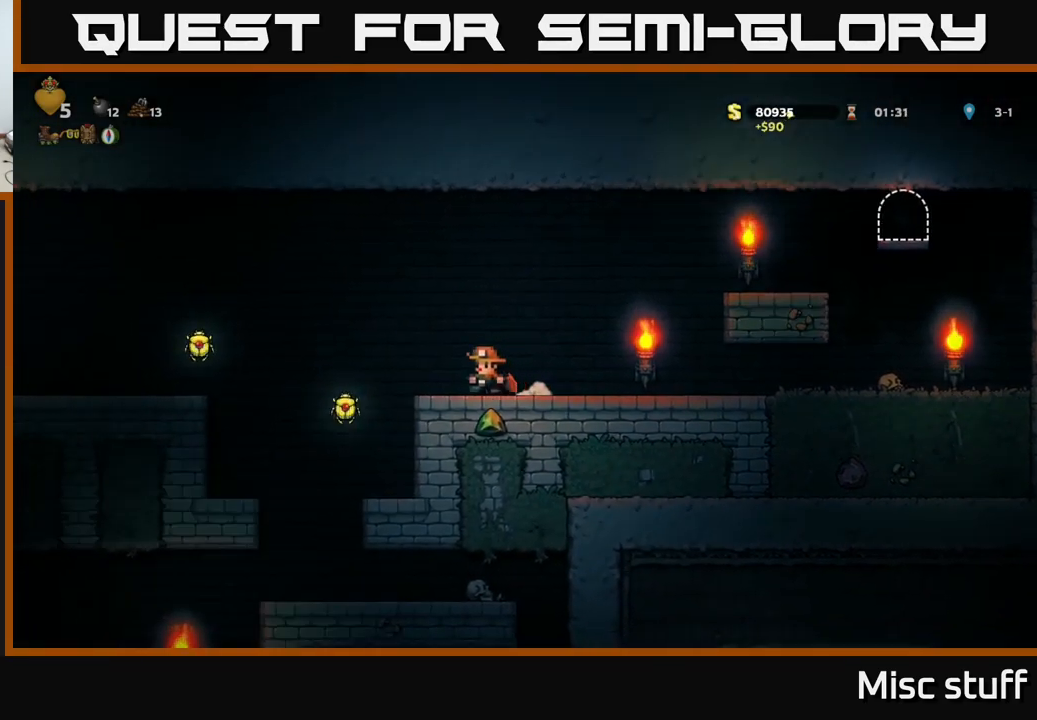
{"buttons": [], "left_stick": "center", "events": [[34, "A", "down"], [117, "A", "up"], [217, "DPAD_LEFT", "up"]]}
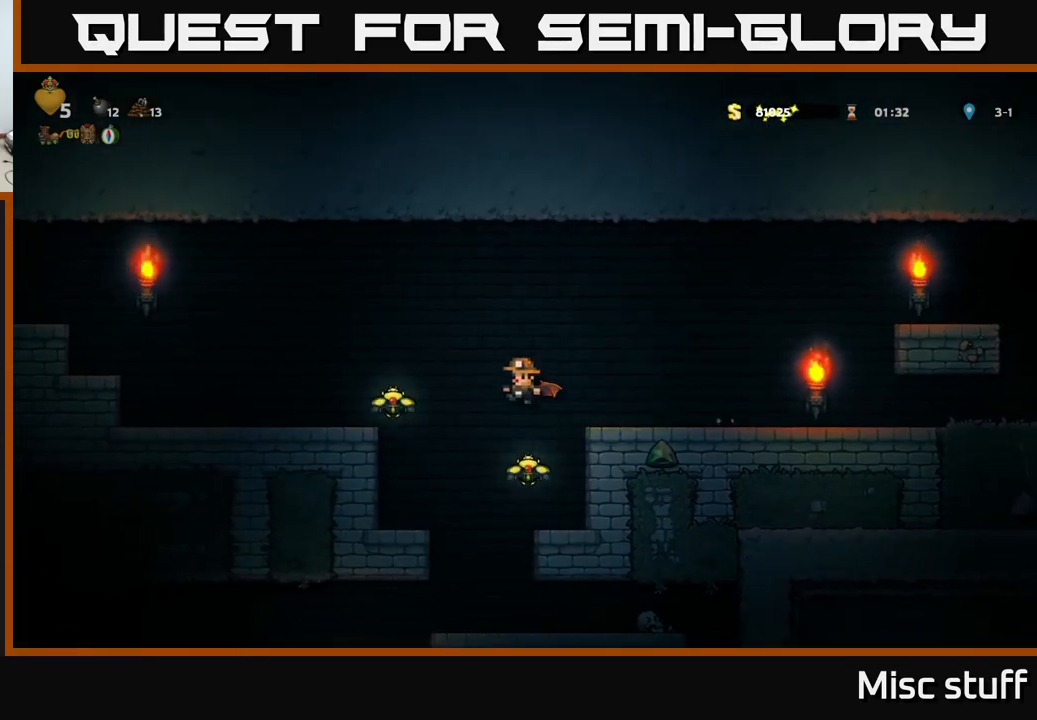
{"buttons": [], "left_stick": "center", "events": [[84, "DPAD_LEFT", "down"], [117, "A", "down"], [334, "A", "up"], [384, "DPAD_LEFT", "up"]]}
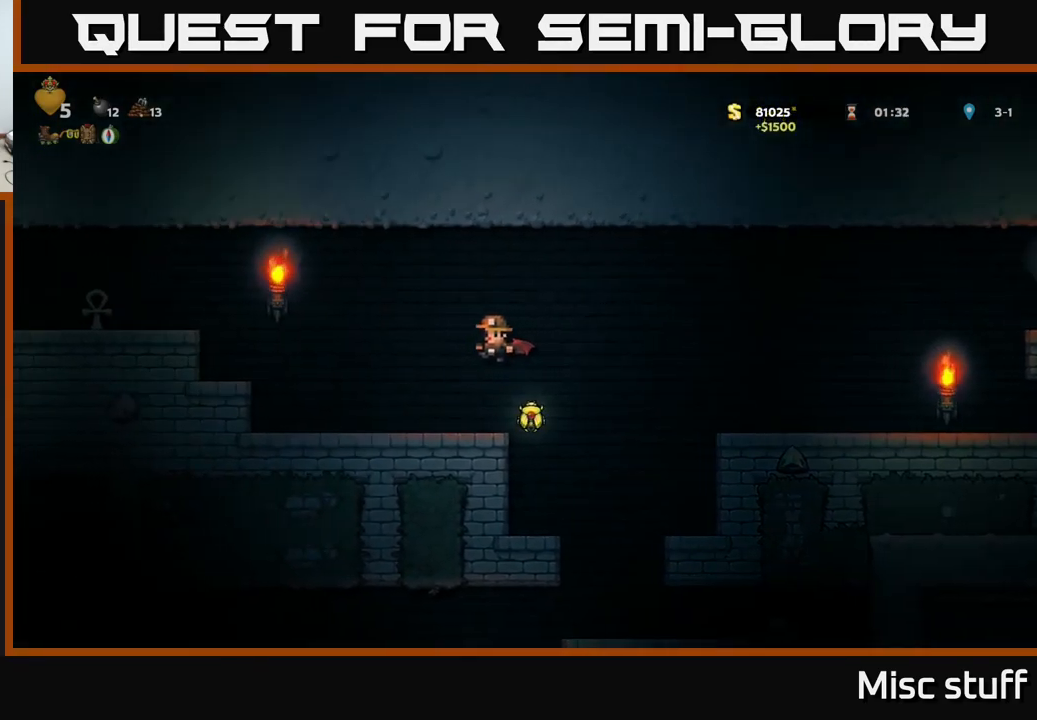
{"buttons": ["A", "DPAD_LEFT"], "left_stick": "center", "events": [[317, "DPAD_RIGHT", "down"], [450, "DPAD_RIGHT", "up"], [467, "A", "down"], [484, "DPAD_LEFT", "down"]]}
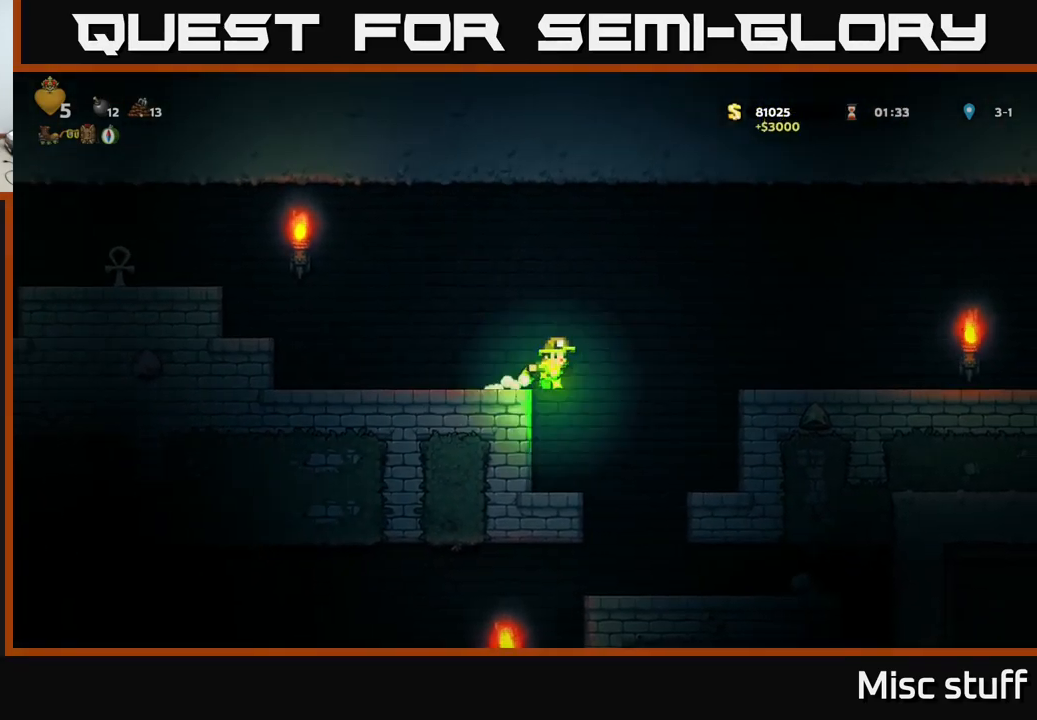
{"buttons": ["DPAD_LEFT"], "left_stick": "center", "events": [[134, "A", "up"], [200, "A", "down"], [484, "A", "up"]]}
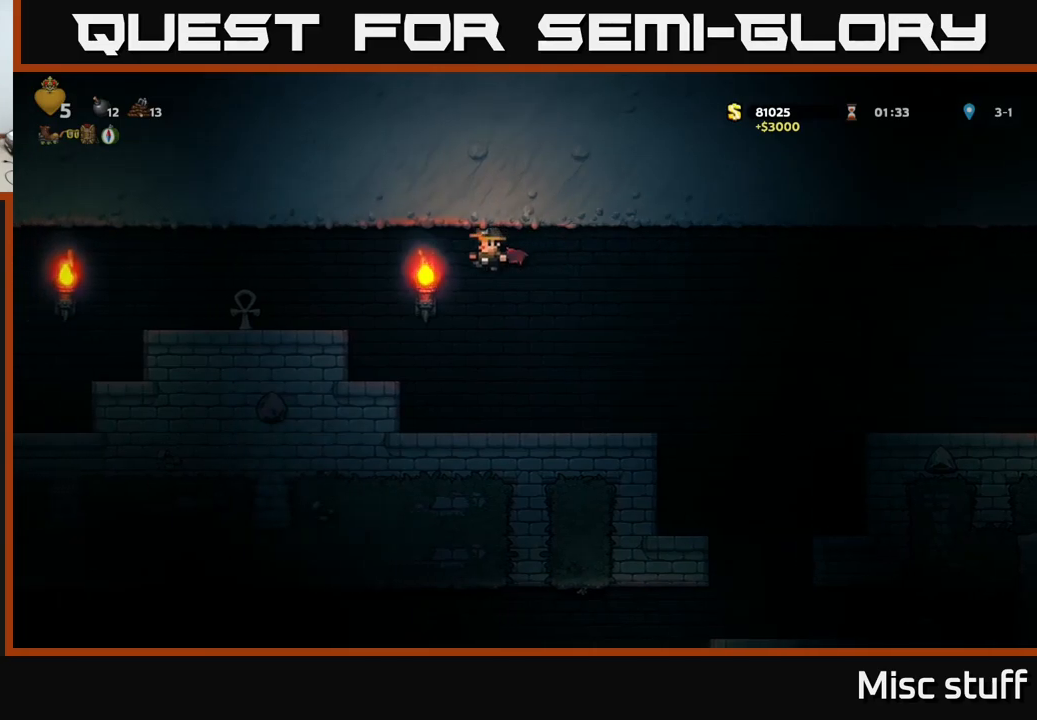
{"buttons": ["A", "DPAD_LEFT"], "left_stick": "center", "events": [[250, "DPAD_LEFT", "up"], [400, "A", "down"], [416, "DPAD_LEFT", "down"]]}
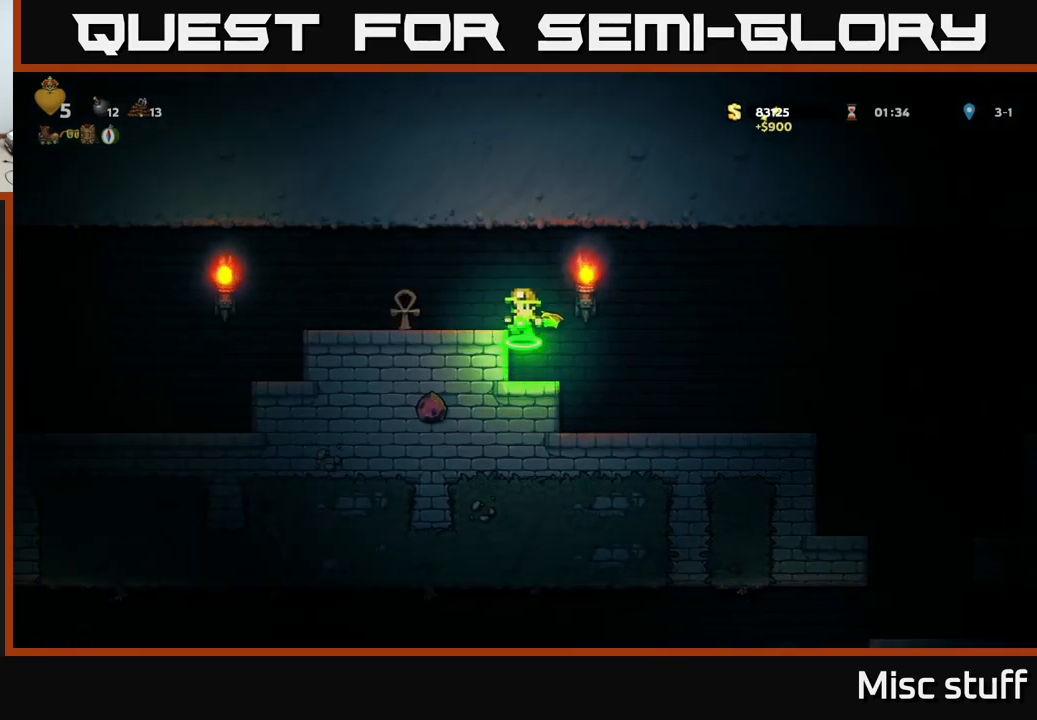
{"buttons": ["DPAD_LEFT"], "left_stick": "center", "events": [[66, "A", "up"], [183, "DPAD_LEFT", "up"], [366, "DPAD_LEFT", "down"]]}
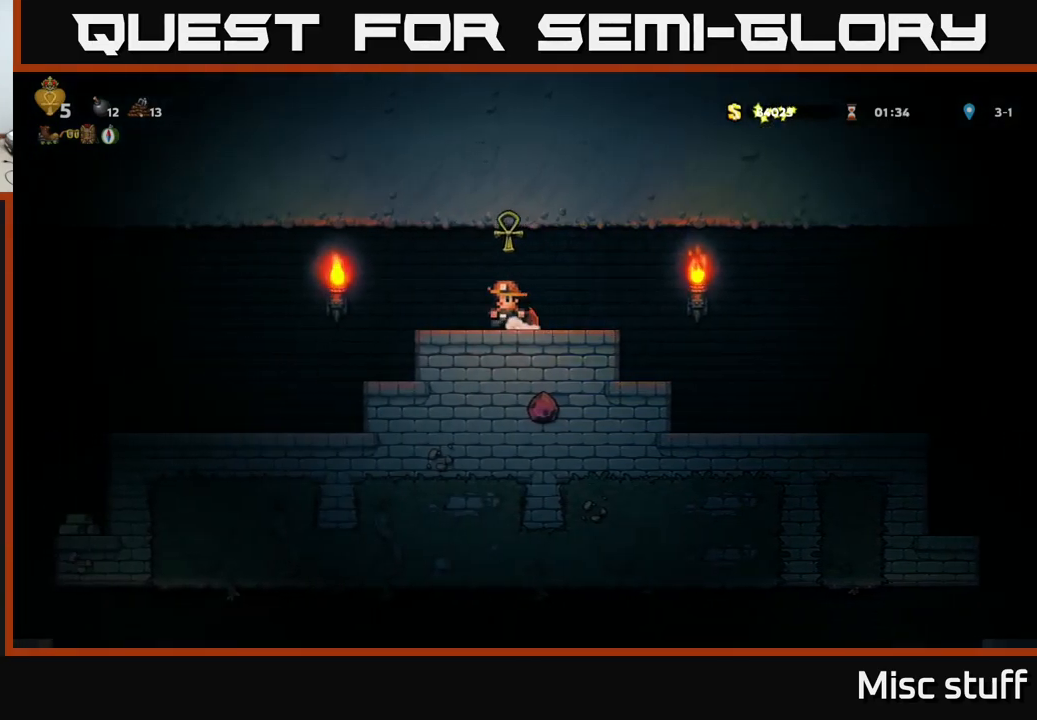
{"buttons": ["DPAD_LEFT"], "left_stick": "center", "events": [[16, "A", "down"], [133, "A", "up"], [433, "DPAD_LEFT", "up"], [500, "DPAD_LEFT", "down"]]}
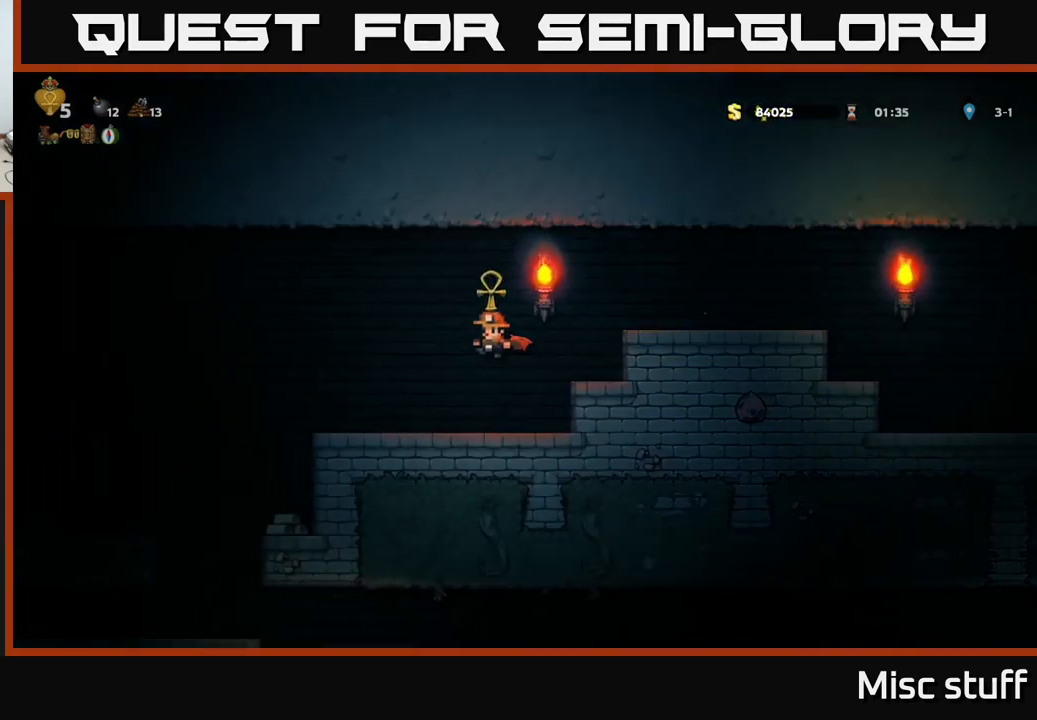
{"buttons": [], "left_stick": "center", "events": [[250, "A", "down"], [366, "A", "up"], [400, "DPAD_LEFT", "up"]]}
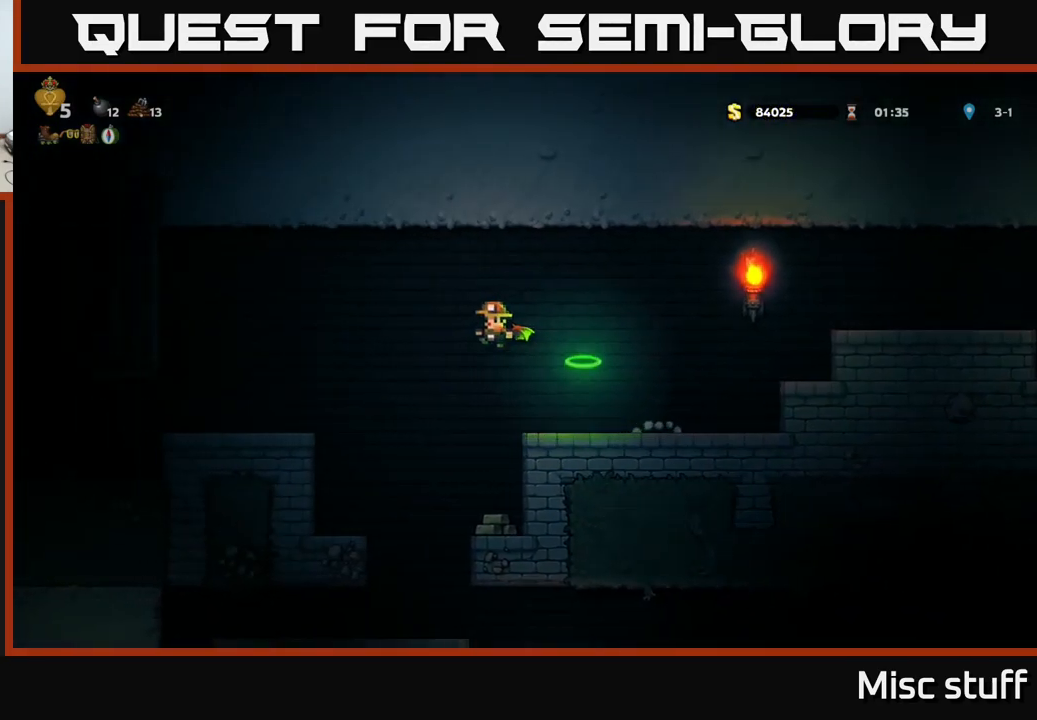
{"buttons": ["DPAD_RIGHT"], "left_stick": "center", "events": [[400, "DPAD_RIGHT", "down"]]}
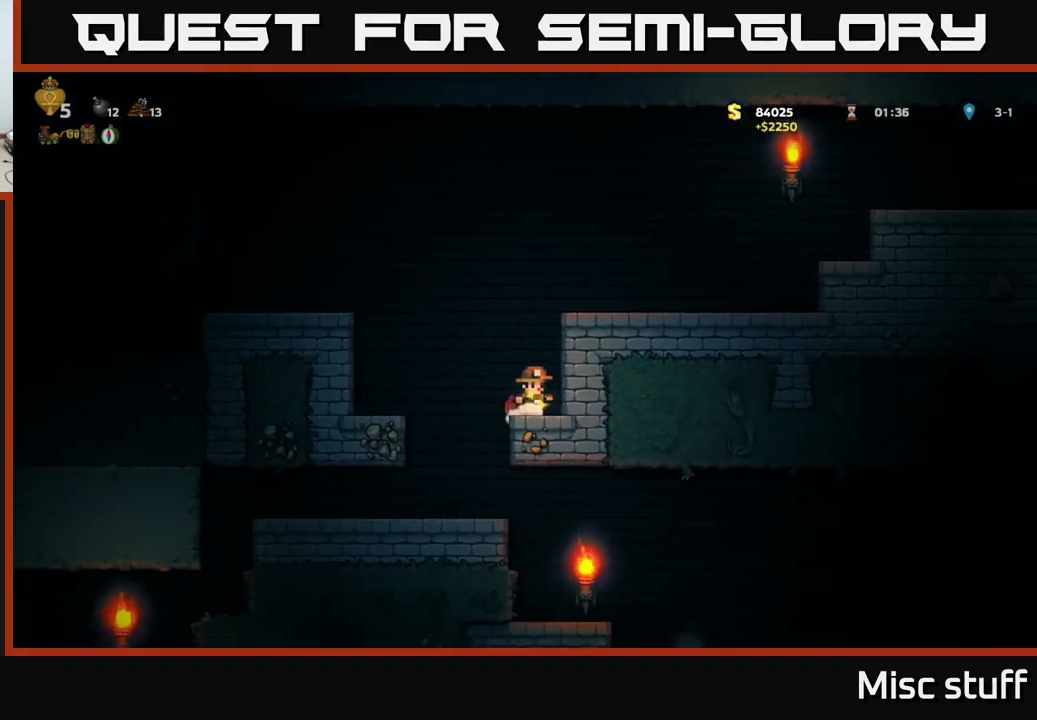
{"buttons": ["DPAD_LEFT"], "left_stick": "center", "events": [[16, "DPAD_RIGHT", "up"], [66, "DPAD_LEFT", "down"], [150, "A", "down"], [283, "A", "up"], [350, "A", "down"], [500, "A", "up"]]}